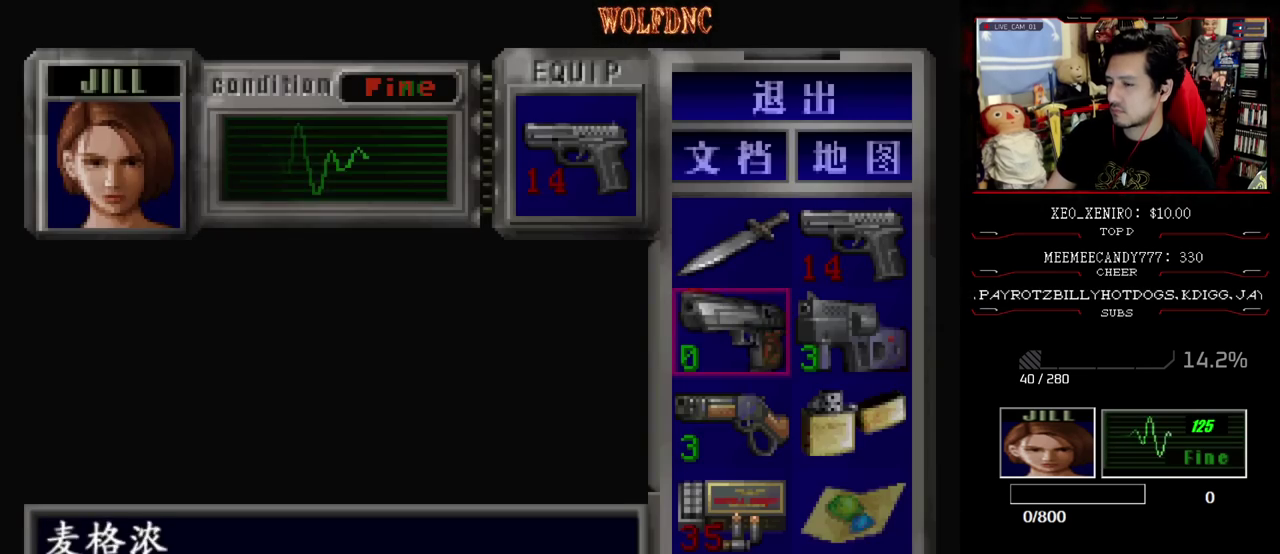
Gameplay with a controller (PlayStation layout); each line is a JSON object with the inputs held at the frame after it. "events" lists button and stick changes between this image and that frame as [ms after this image, input, new state], when the widget could be followed in between. Not read: L3 R3 other_buttons.
{"buttons": ["CROSS"], "events": [[400, "CROSS", "down"], [450, "DPAD_DOWN", "up"]]}
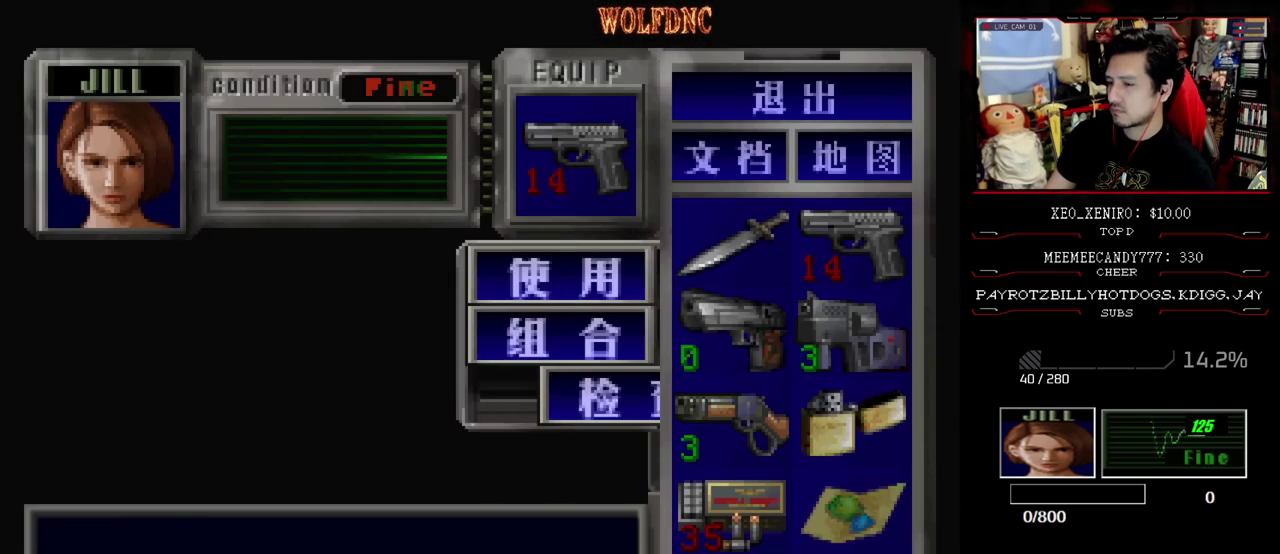
{"buttons": [], "events": [[50, "CROSS", "up"], [83, "DPAD_DOWN", "down"], [183, "CROSS", "down"], [183, "DPAD_DOWN", "up"], [283, "DPAD_RIGHT", "down"], [367, "DPAD_RIGHT", "up"], [417, "CROSS", "up"]]}
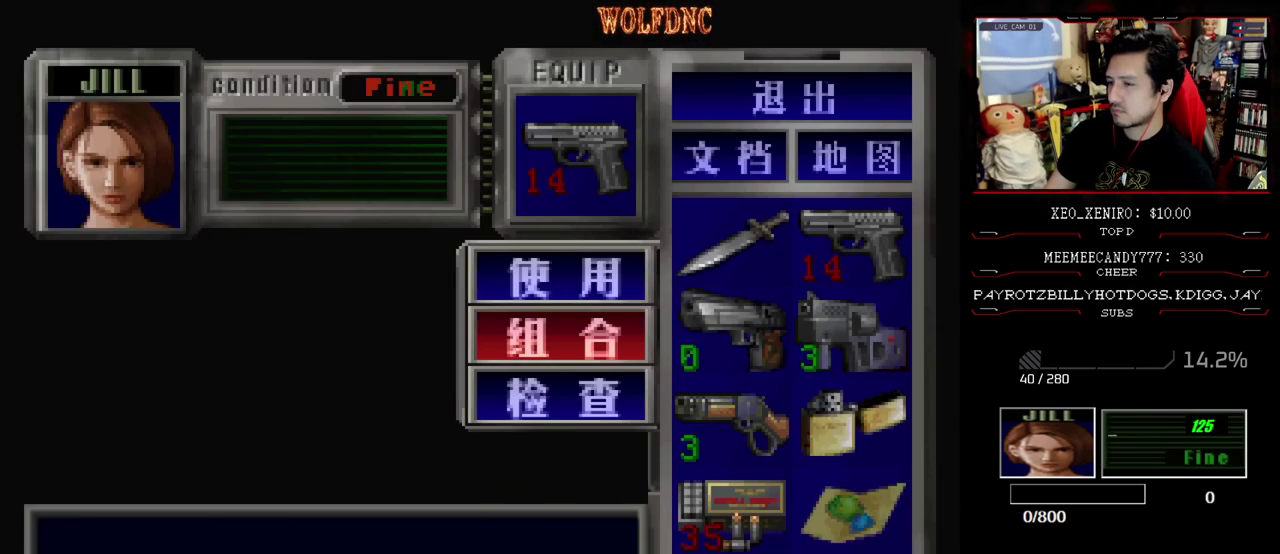
{"buttons": ["SQUARE", "DPAD_UP", "DPAD_RIGHT"], "events": [[200, "CIRCLE", "down"], [300, "CIRCLE", "up"], [300, "DPAD_RIGHT", "down"], [367, "DPAD_UP", "down"], [433, "SQUARE", "down"]]}
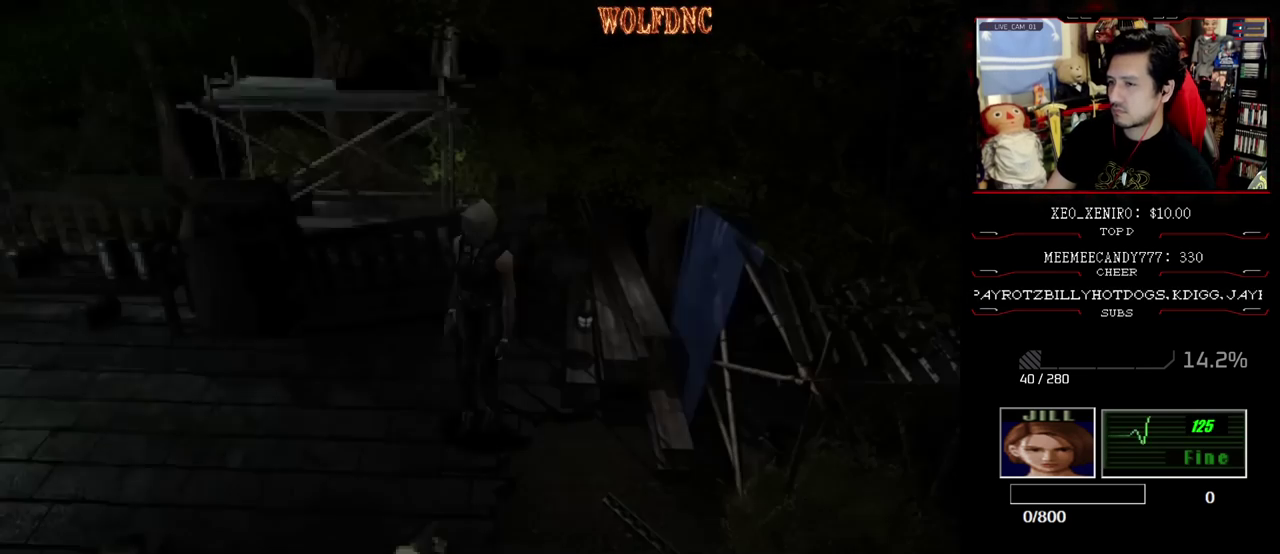
{"buttons": ["SQUARE", "DPAD_UP"], "events": [[167, "DPAD_RIGHT", "up"]]}
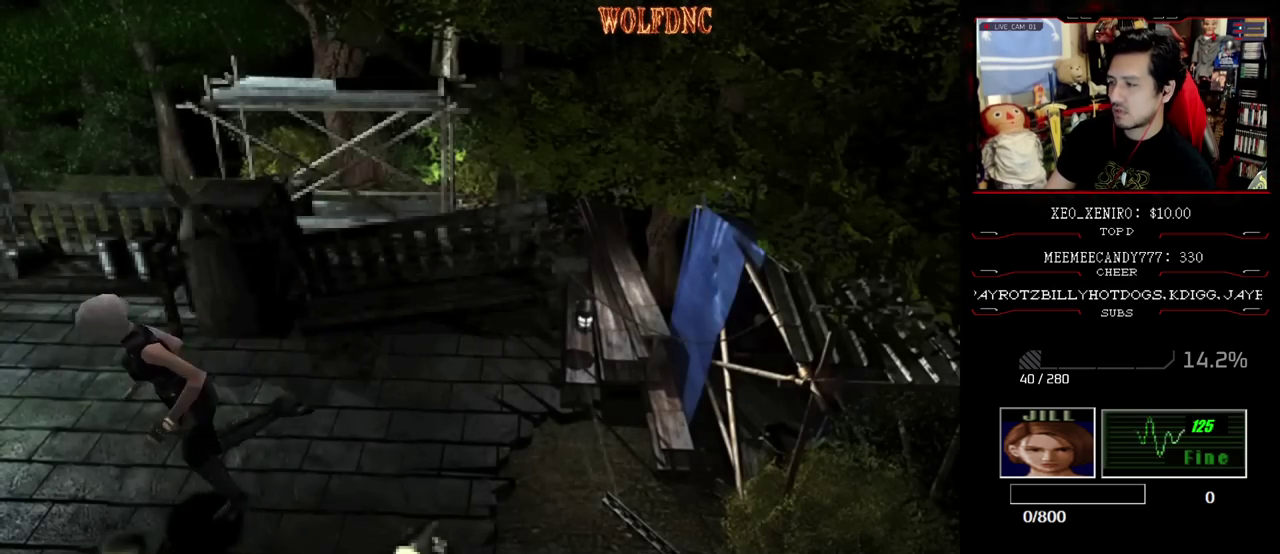
{"buttons": ["SQUARE", "DPAD_UP"], "events": [[50, "DPAD_RIGHT", "down"], [183, "DPAD_RIGHT", "up"]]}
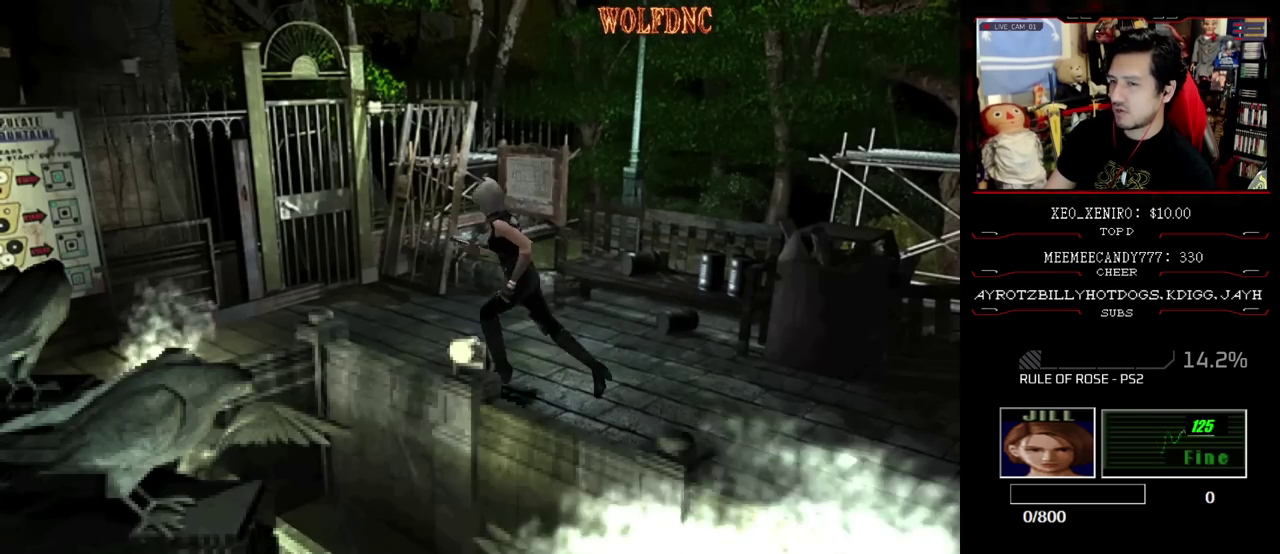
{"buttons": ["SQUARE", "DPAD_UP", "DPAD_LEFT"], "events": [[200, "DPAD_LEFT", "down"], [300, "DPAD_LEFT", "up"], [433, "DPAD_LEFT", "down"]]}
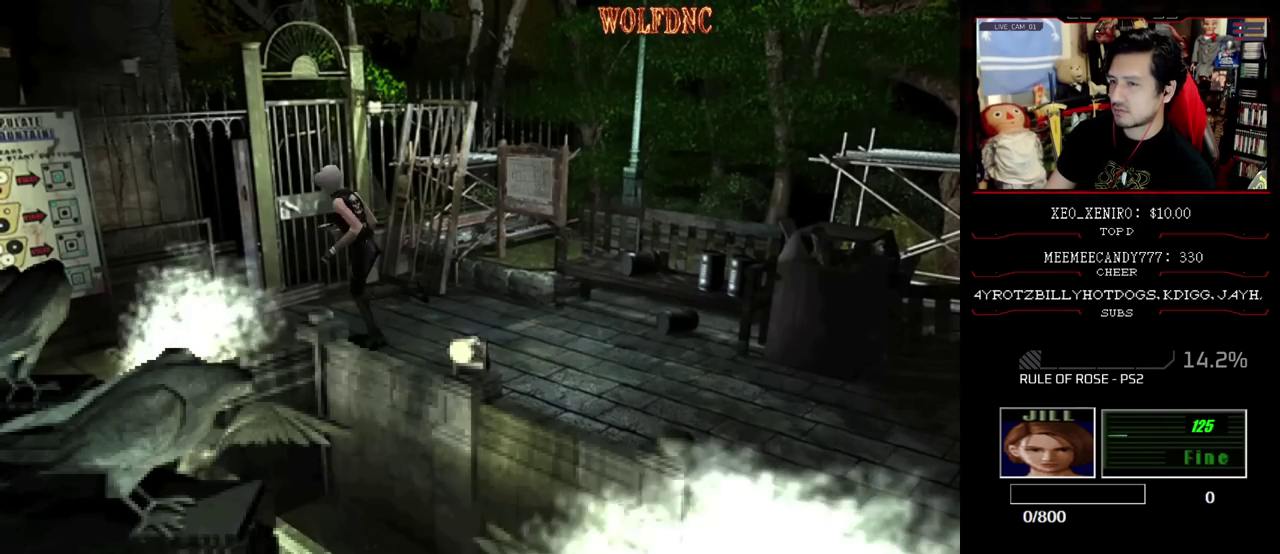
{"buttons": ["SQUARE", "DPAD_UP"], "events": [[300, "DPAD_LEFT", "up"]]}
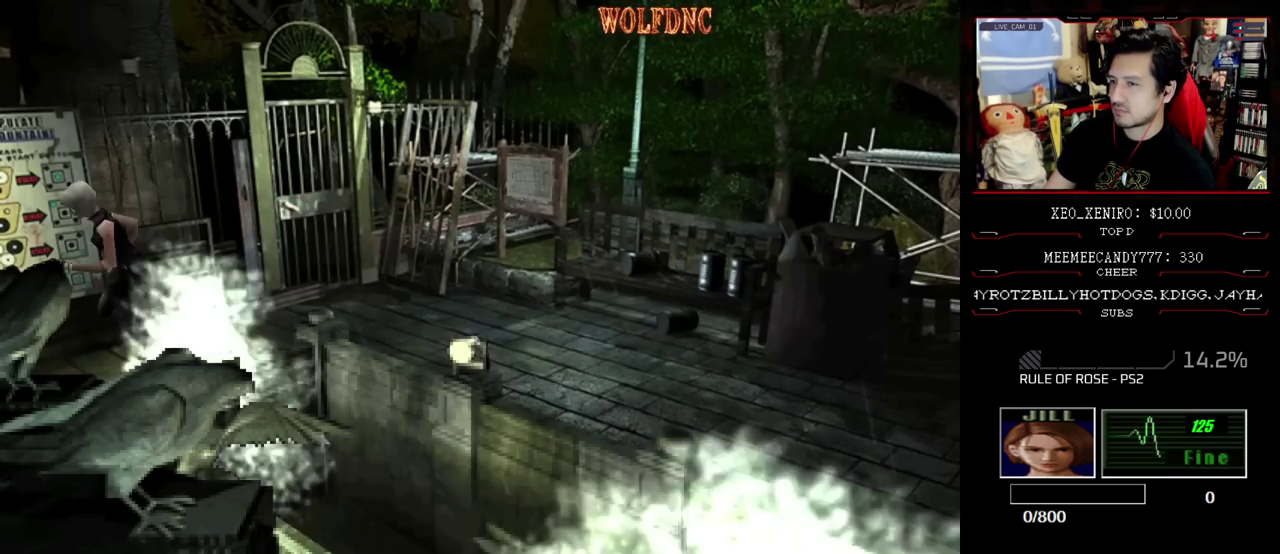
{"buttons": ["SQUARE", "DPAD_UP", "DPAD_LEFT"], "events": [[467, "DPAD_LEFT", "down"]]}
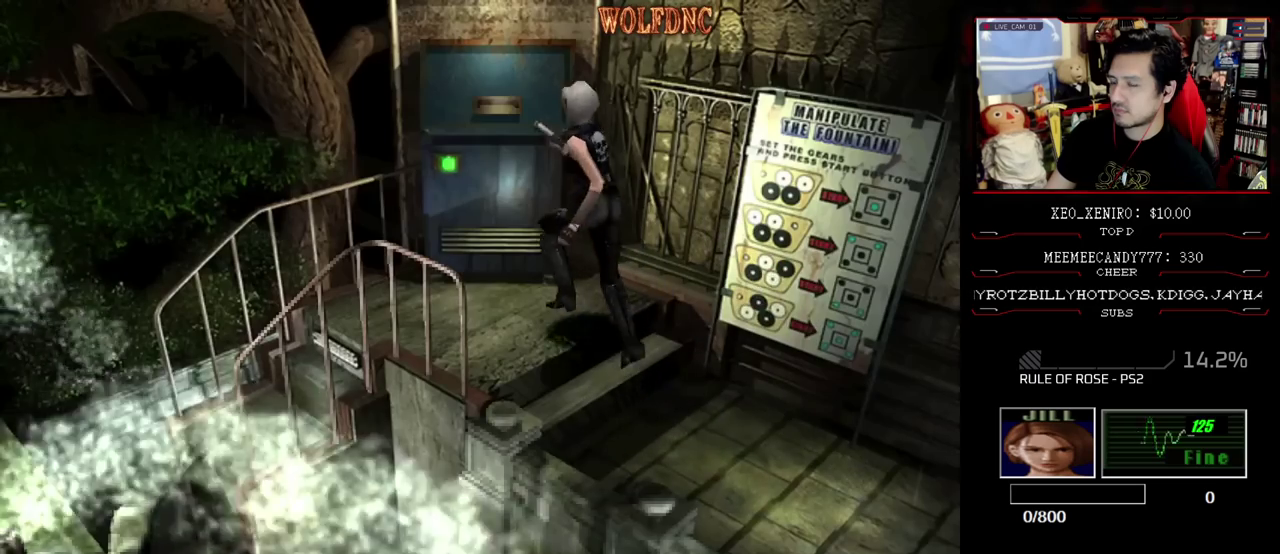
{"buttons": ["SQUARE", "DPAD_UP", "DPAD_LEFT"], "events": [[200, "DPAD_LEFT", "up"], [333, "DPAD_LEFT", "down"]]}
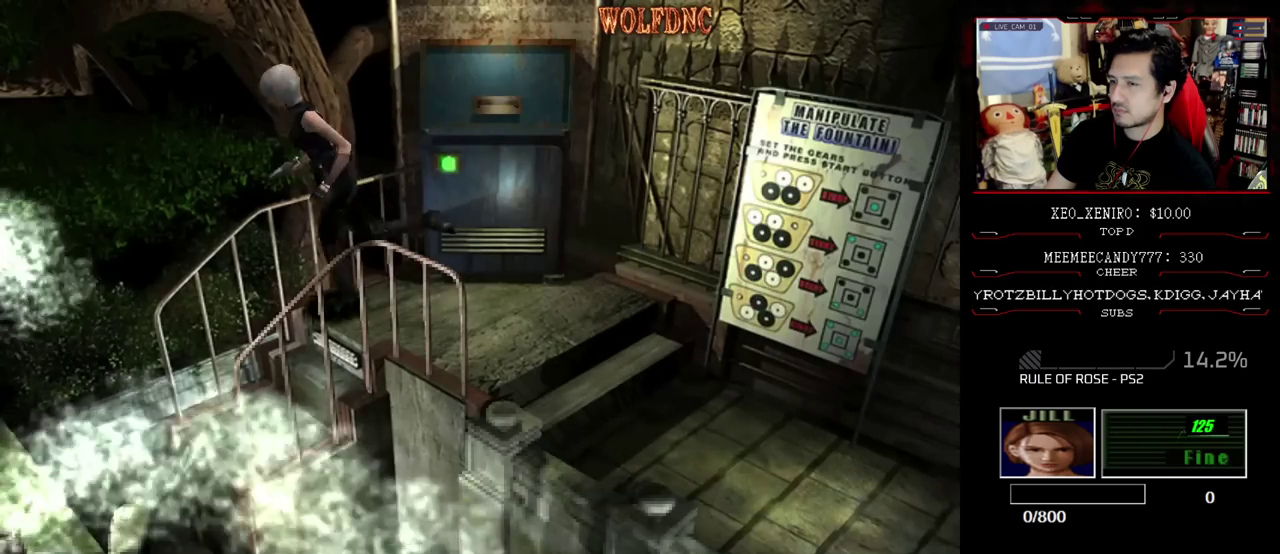
{"buttons": ["SQUARE", "DPAD_UP"], "events": [[67, "DPAD_LEFT", "up"], [350, "CROSS", "down"], [500, "CROSS", "up"]]}
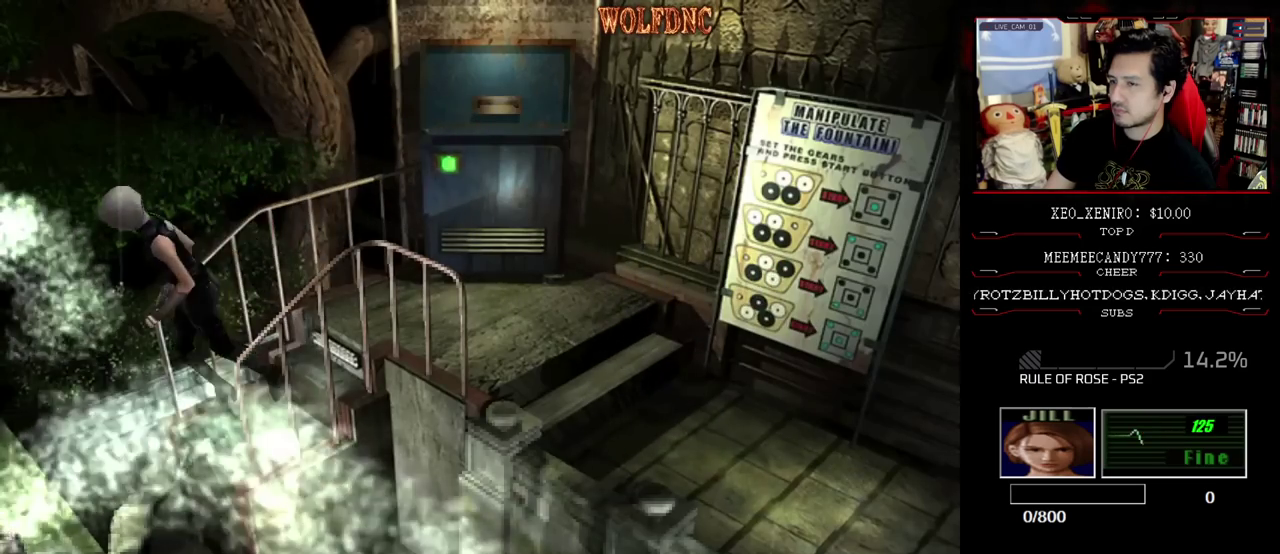
{"buttons": [], "events": [[50, "CROSS", "down"], [233, "CROSS", "up"], [233, "SQUARE", "up"], [283, "CROSS", "down"], [367, "CROSS", "up"], [450, "DPAD_UP", "up"]]}
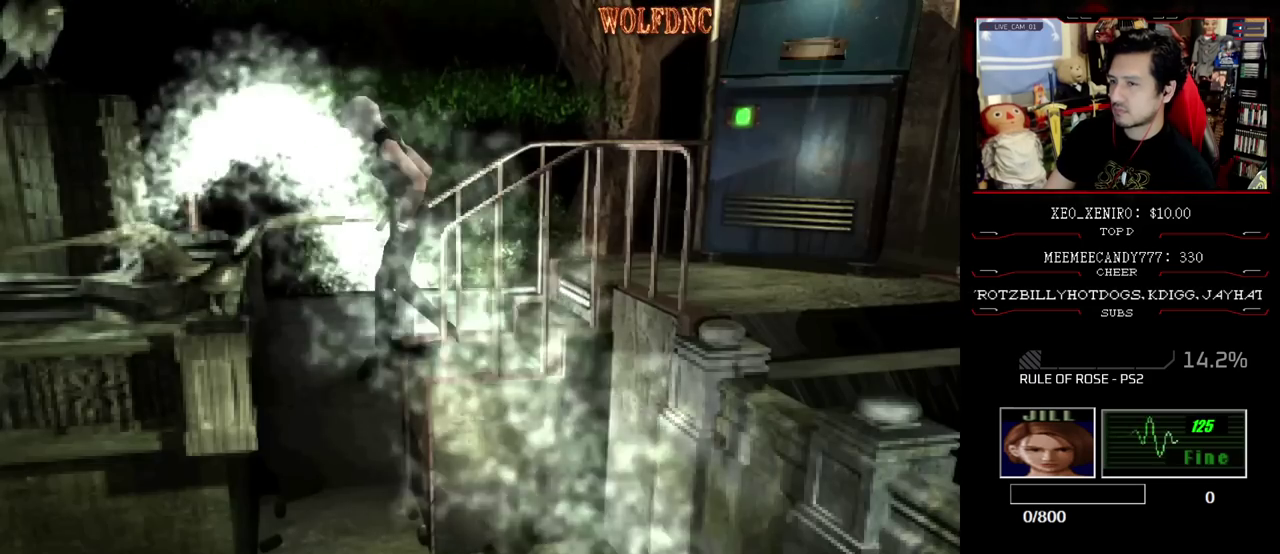
{"buttons": ["DPAD_LEFT"], "events": [[250, "DPAD_LEFT", "down"]]}
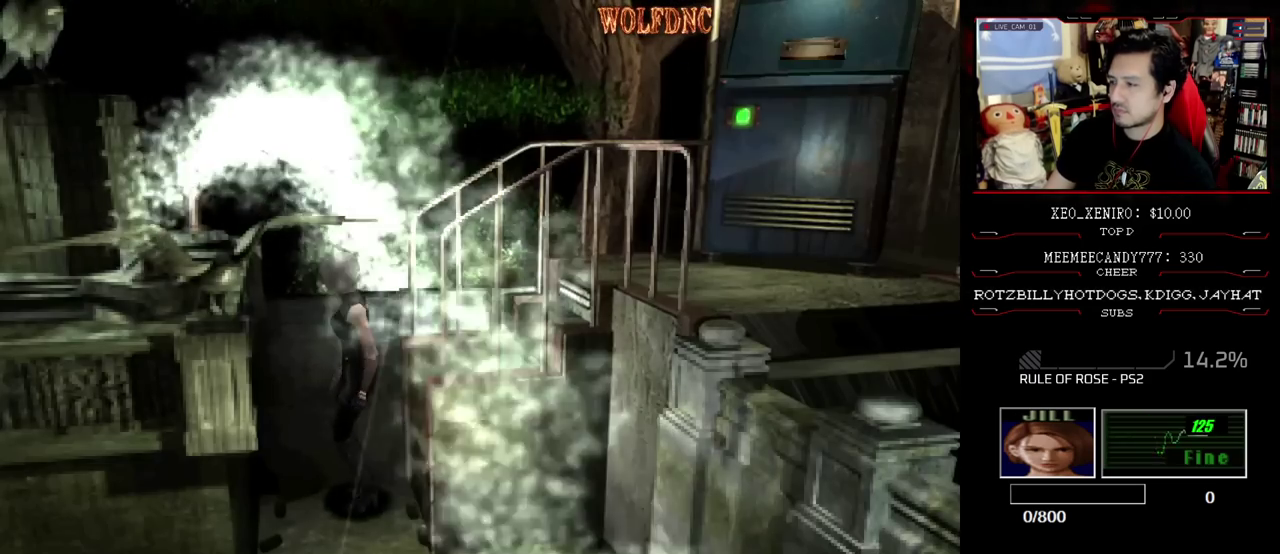
{"buttons": ["DPAD_LEFT"], "events": []}
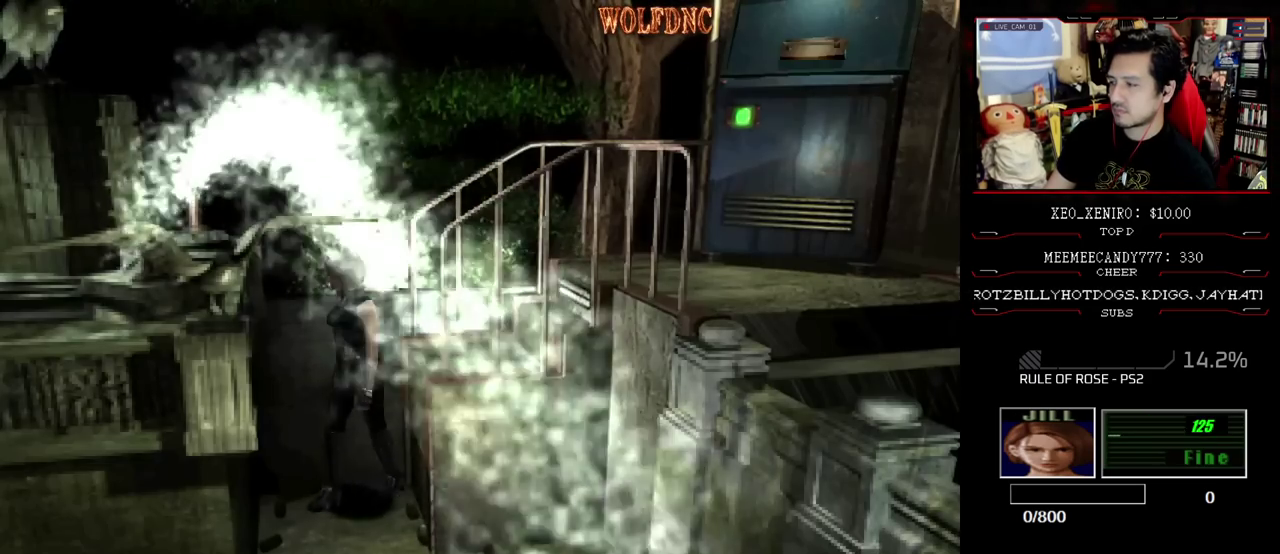
{"buttons": ["SQUARE", "DPAD_UP", "DPAD_RIGHT"], "events": [[83, "SQUARE", "down"], [133, "DPAD_UP", "down"], [283, "DPAD_LEFT", "up"], [417, "DPAD_RIGHT", "down"]]}
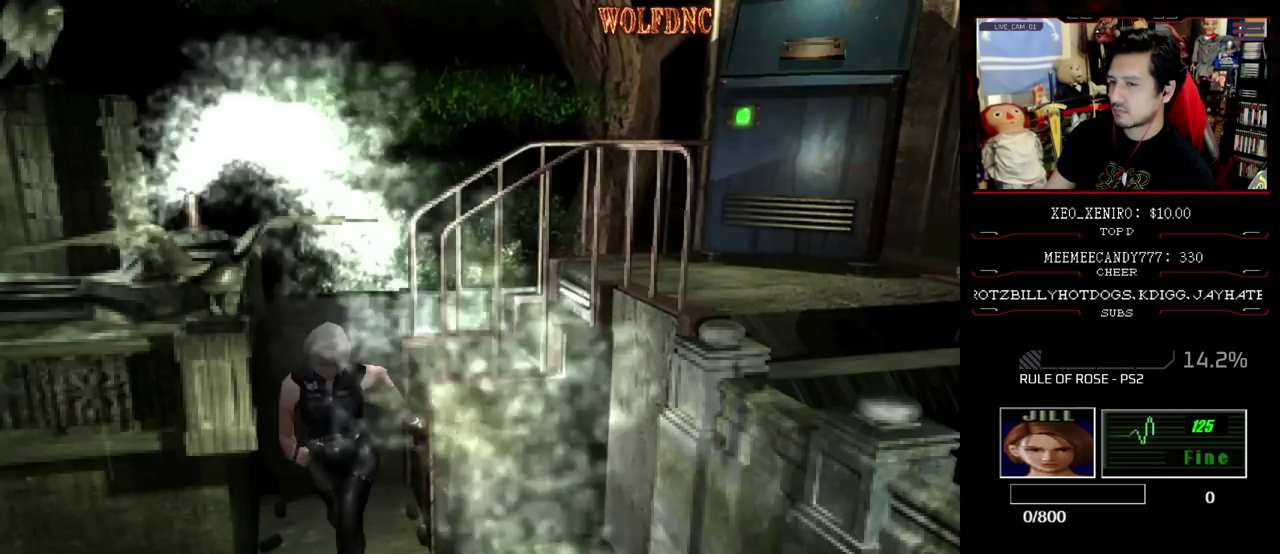
{"buttons": ["SQUARE", "DPAD_UP", "DPAD_RIGHT"], "events": [[17, "DPAD_RIGHT", "up"], [100, "DPAD_RIGHT", "down"]]}
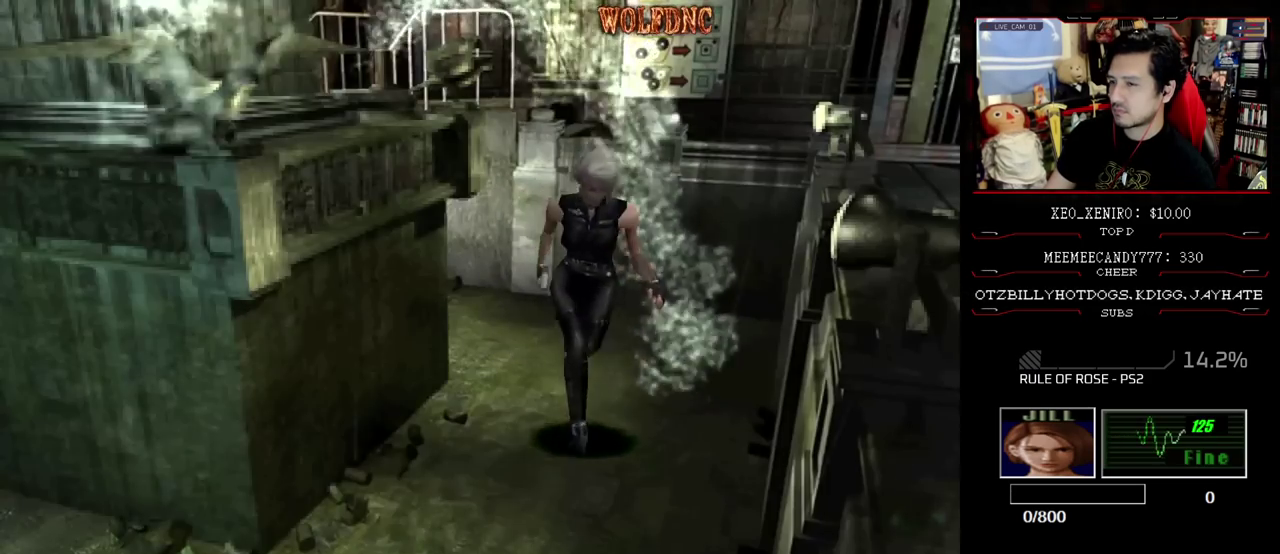
{"buttons": ["SQUARE", "DPAD_UP"], "events": [[317, "DPAD_RIGHT", "up"]]}
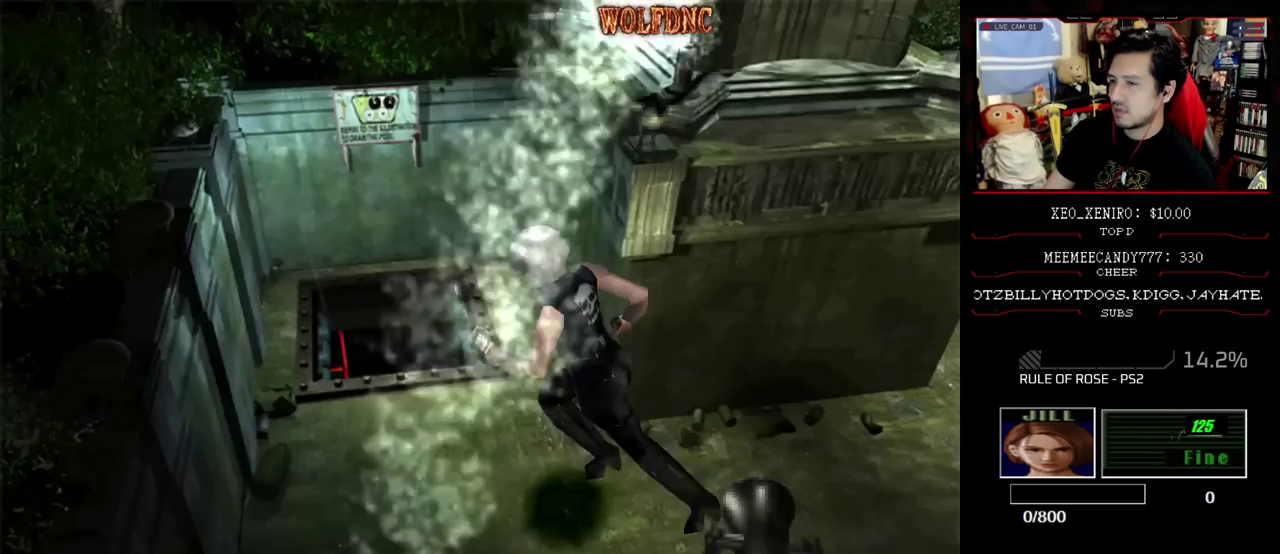
{"buttons": [], "events": [[50, "DPAD_RIGHT", "down"], [183, "CROSS", "down"], [333, "DPAD_RIGHT", "up"], [333, "SQUARE", "up"], [417, "DPAD_UP", "up"], [467, "CROSS", "up"]]}
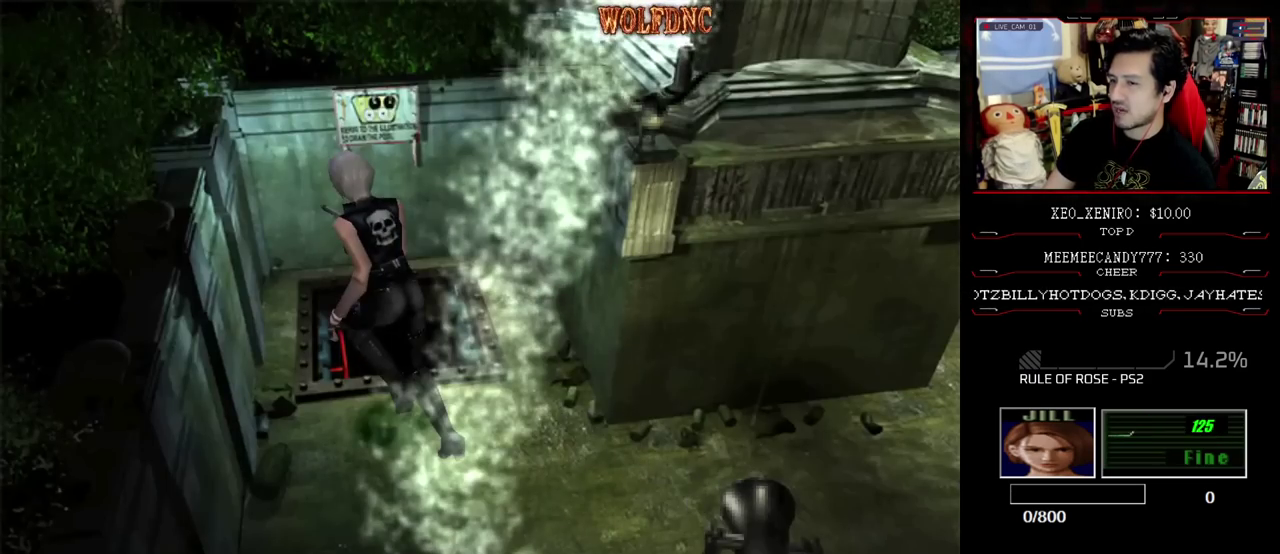
{"buttons": ["CROSS"], "events": [[17, "CROSS", "down"], [300, "CROSS", "up"], [383, "CROSS", "down"]]}
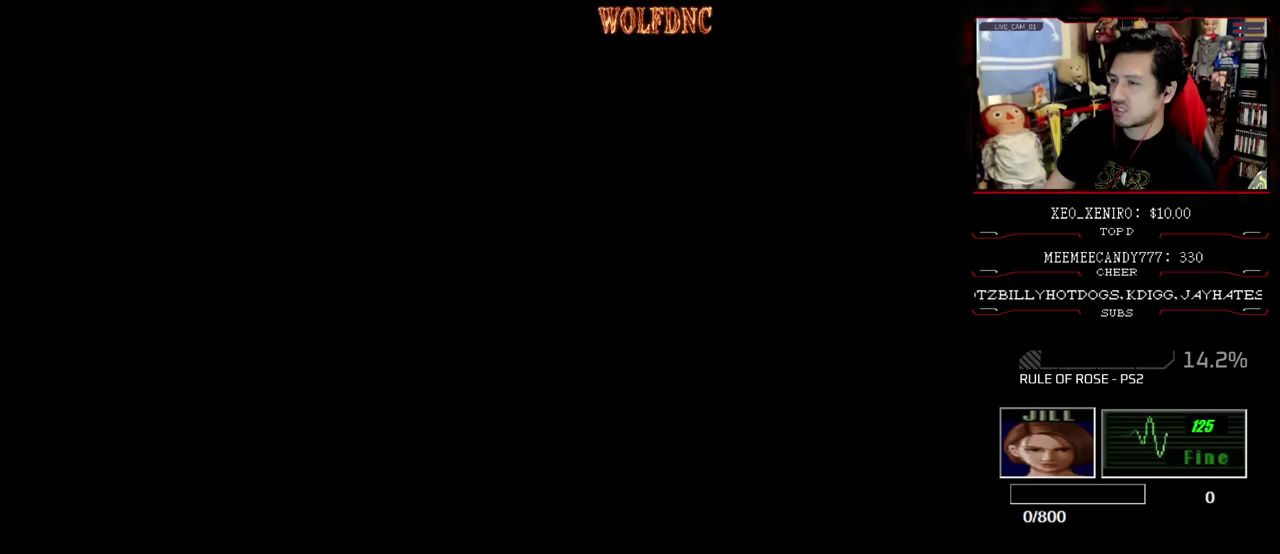
{"buttons": [], "events": [[33, "CROSS", "up"]]}
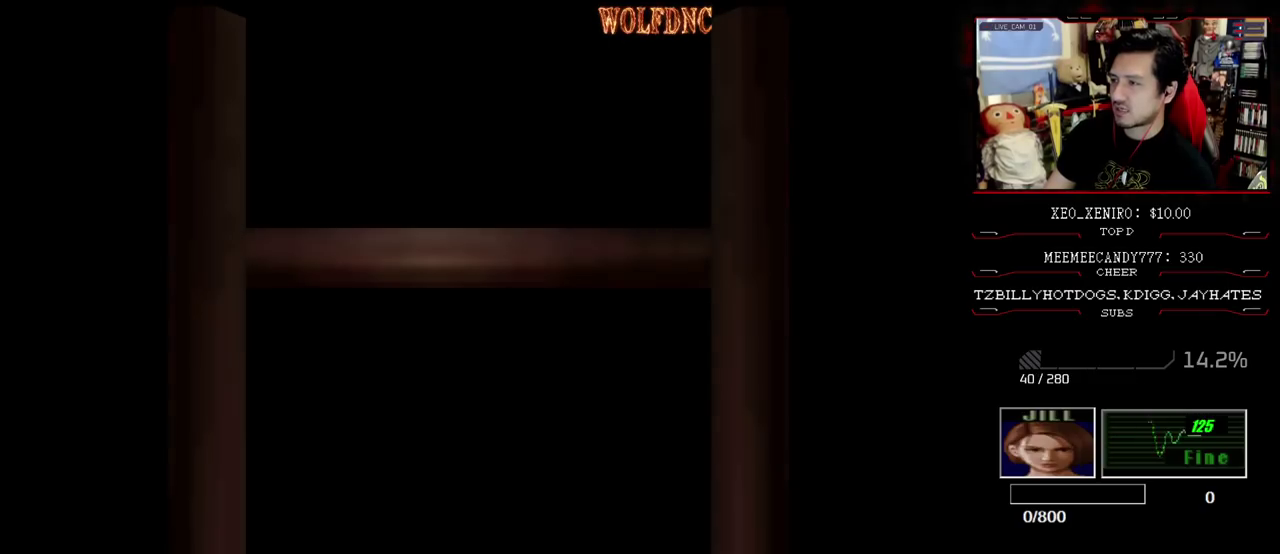
{"buttons": [], "events": []}
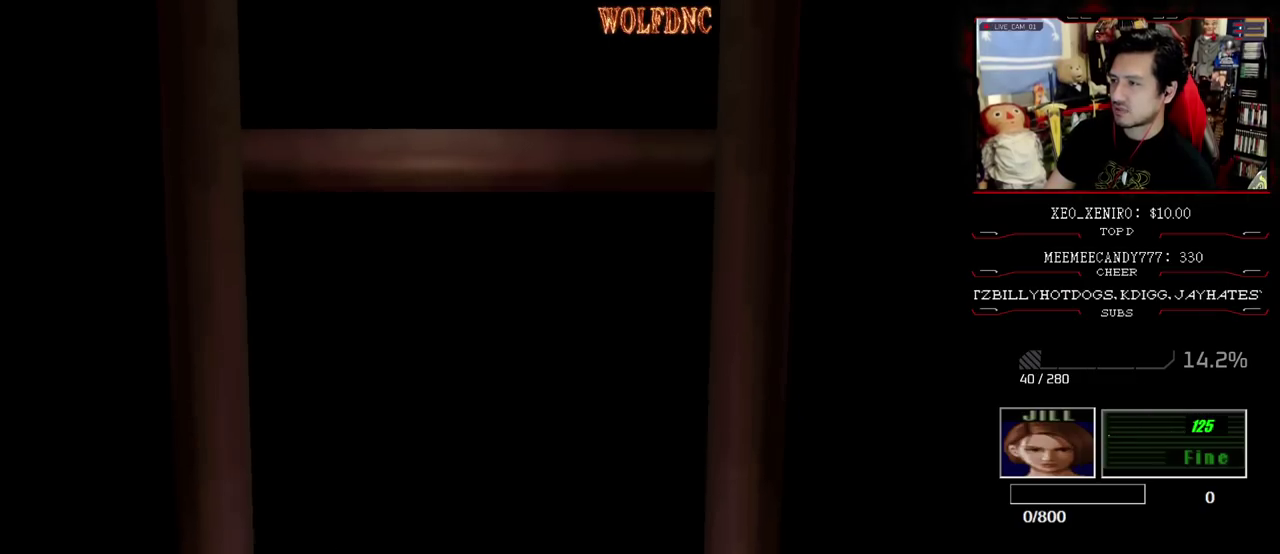
{"buttons": [], "events": [[100, "SELECT", "down"], [200, "SELECT", "up"], [300, "CIRCLE", "down"], [433, "CIRCLE", "up"]]}
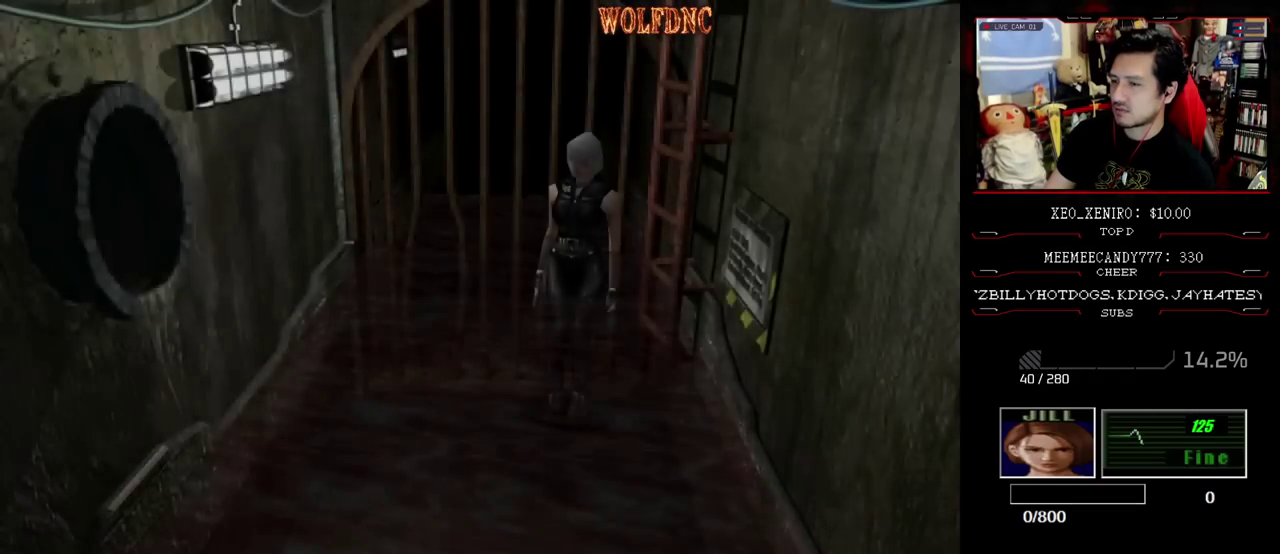
{"buttons": ["DPAD_UP"], "events": [[400, "CIRCLE", "down"], [500, "CIRCLE", "up"], [500, "DPAD_UP", "down"]]}
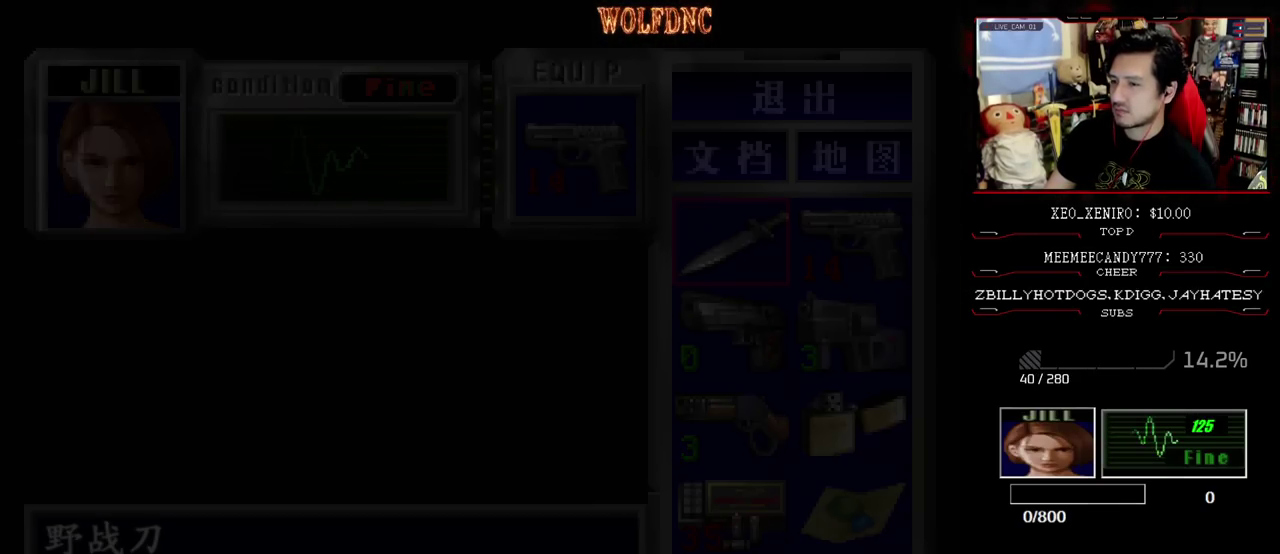
{"buttons": ["SQUARE", "DPAD_UP"], "events": [[83, "SQUARE", "down"], [133, "DPAD_LEFT", "down"], [317, "DPAD_LEFT", "up"]]}
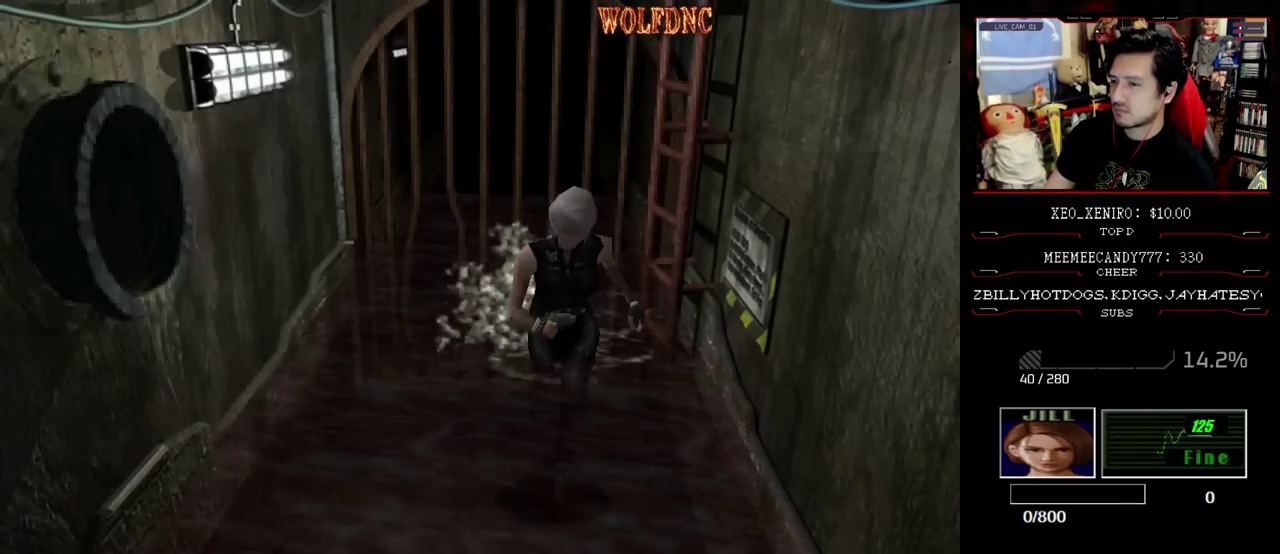
{"buttons": ["SQUARE", "DPAD_UP"], "events": []}
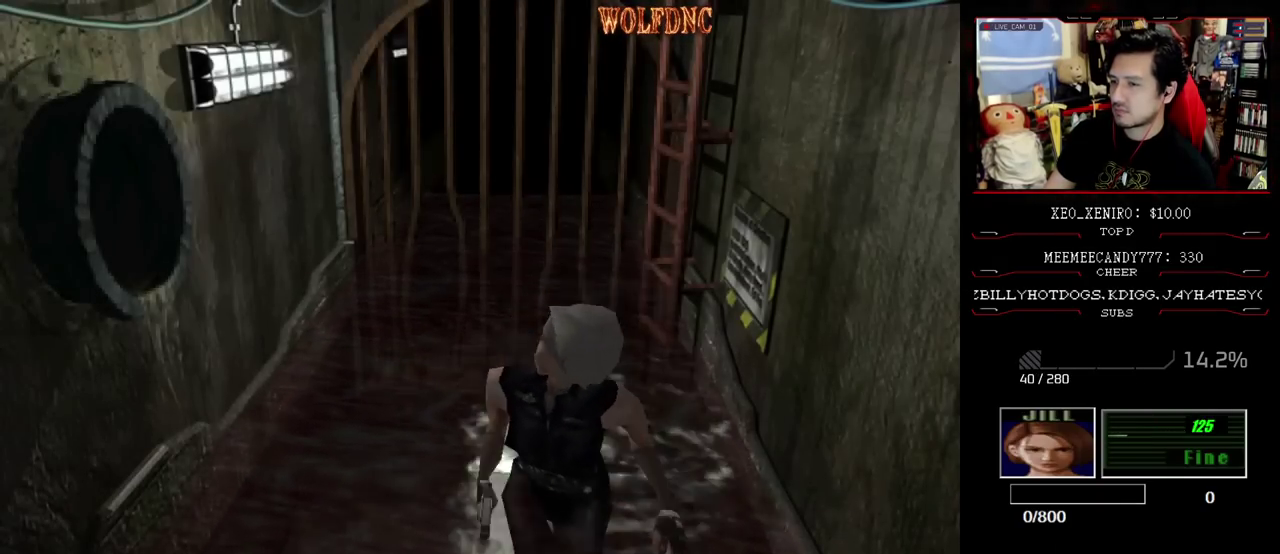
{"buttons": ["SQUARE", "DPAD_UP", "DPAD_LEFT"], "events": [[350, "DPAD_LEFT", "down"]]}
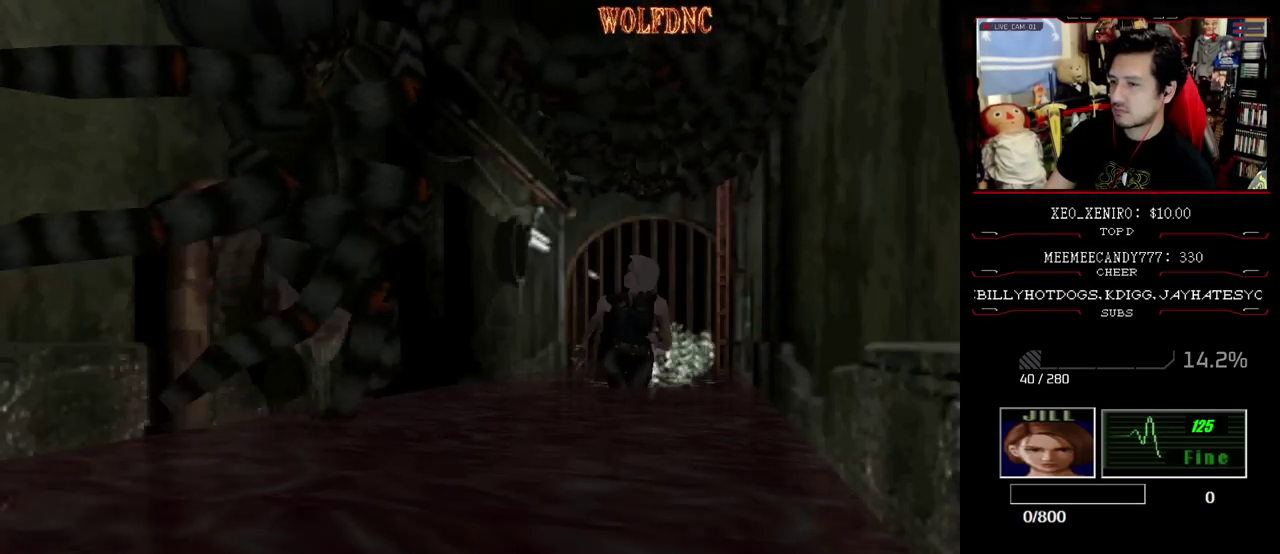
{"buttons": ["CIRCLE", "SQUARE", "DPAD_UP"], "events": [[33, "DPAD_LEFT", "up"], [83, "DPAD_RIGHT", "down"], [283, "DPAD_RIGHT", "up"], [417, "CIRCLE", "down"]]}
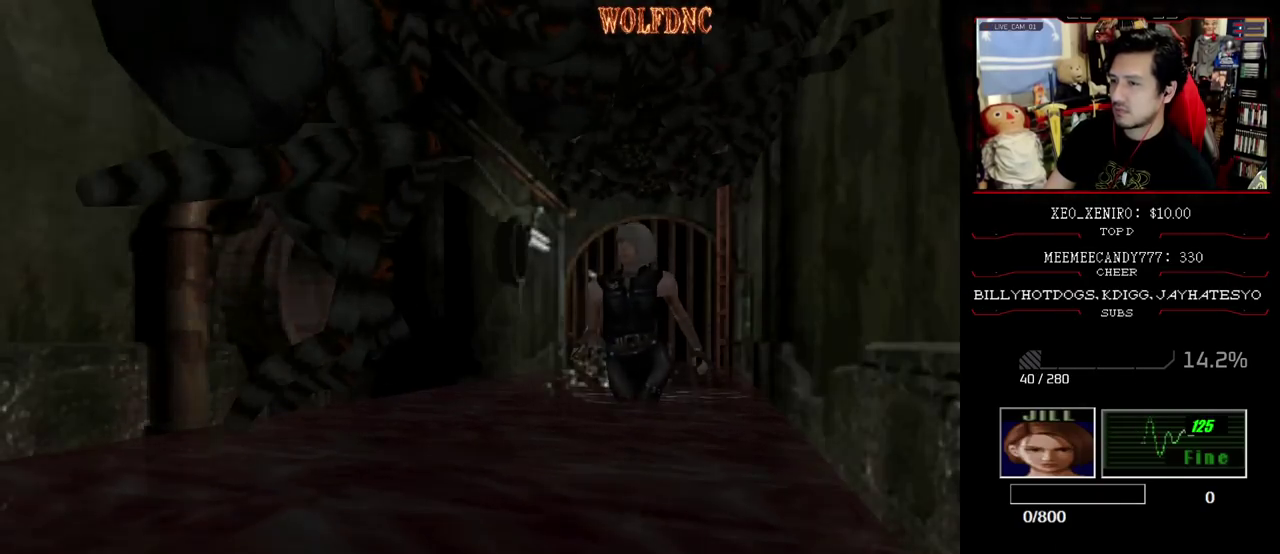
{"buttons": [], "events": [[100, "CIRCLE", "up"], [283, "SQUARE", "up"], [333, "DPAD_UP", "up"]]}
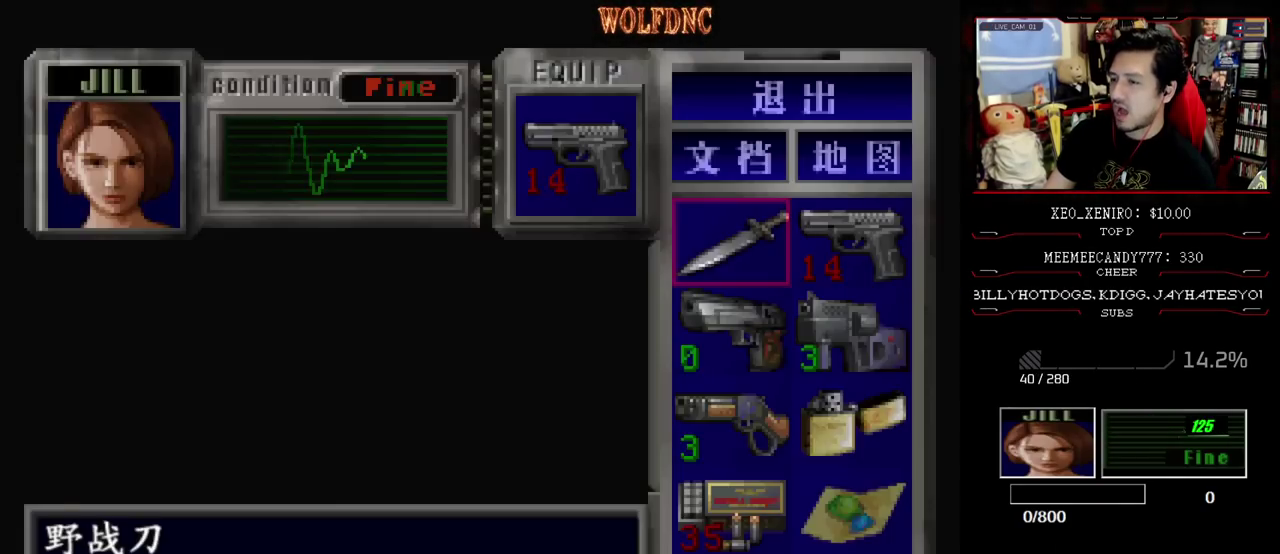
{"buttons": [], "events": [[200, "CROSS", "down"], [333, "CROSS", "up"], [383, "CROSS", "down"], [483, "CROSS", "up"]]}